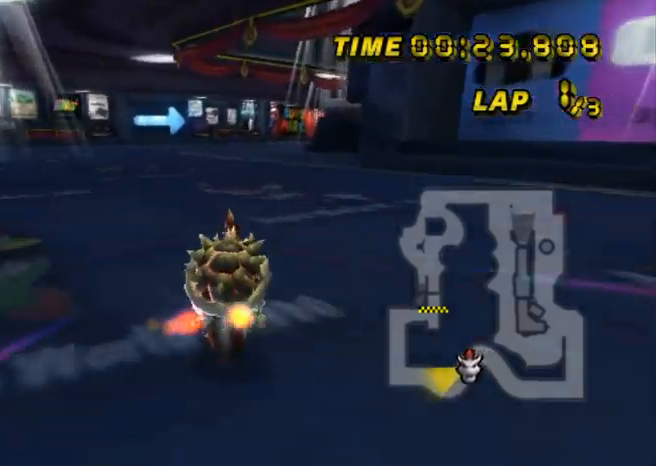
Gameplay with a controller (Nintendo layout); each line is a JSON object with the inputs held at the frame after it. "events" lists button and stick changes between this image and that frame as [ms after this image, input, new state], when the widget could be followed in between. Not read: B L2 L3 R2 R3 SELECT START X Y Z right_stick.
{"buttons": ["A"], "left_stick": "center", "events": [[33, "left_stick", "center"], [67, "DPAD_UP", "down"], [100, "DPAD_UP", "up"]]}
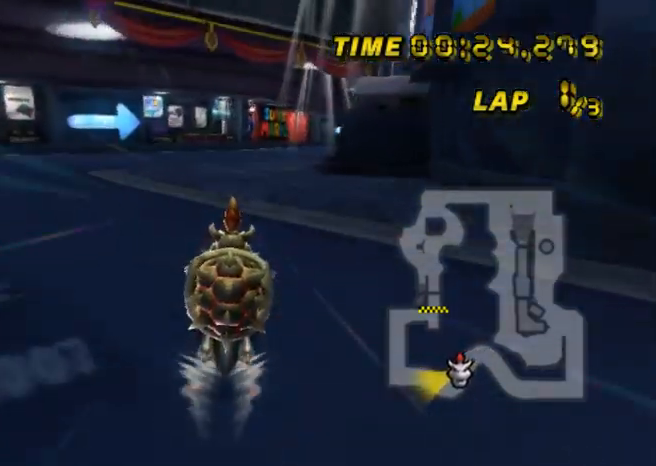
{"buttons": ["A", "R1"], "left_stick": "up-right", "events": [[267, "R1", "down"], [300, "left_stick", "right"], [501, "left_stick", "up-right"]]}
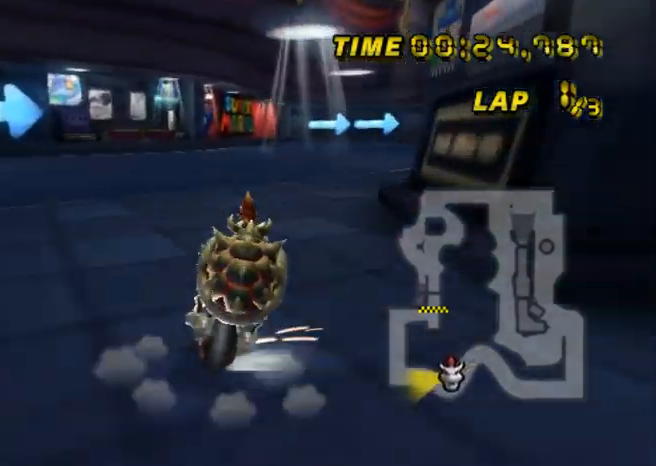
{"buttons": ["A"], "left_stick": "left", "events": [[66, "DPAD_UP", "down"], [100, "DPAD_UP", "up"], [133, "left_stick", "up"], [400, "left_stick", "center"], [433, "R1", "up"], [467, "left_stick", "left"]]}
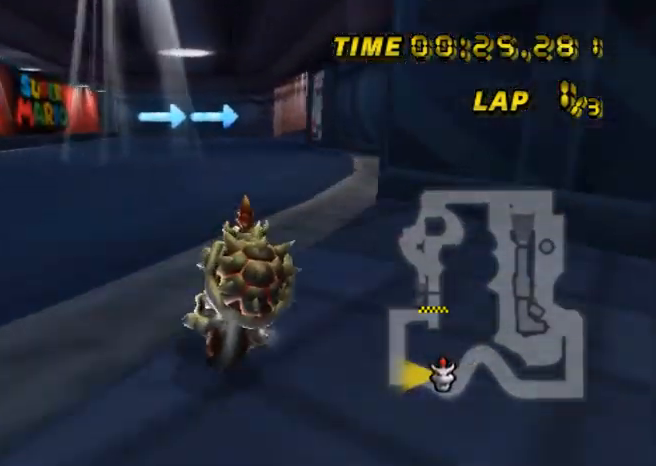
{"buttons": ["A"], "left_stick": "down-right", "events": [[33, "left_stick", "down-left"], [67, "DPAD_UP", "down"], [100, "DPAD_UP", "up"], [200, "DPAD_UP", "down"], [234, "DPAD_UP", "up"], [334, "left_stick", "down"], [501, "left_stick", "down-right"]]}
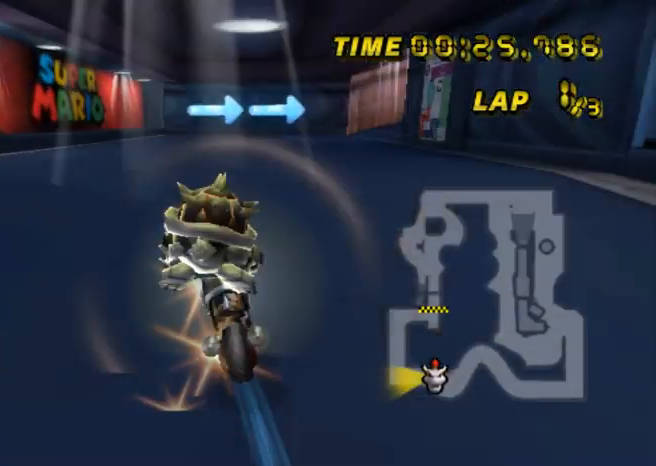
{"buttons": ["A", "R1"], "left_stick": "right", "events": [[166, "R1", "down"], [267, "left_stick", "right"]]}
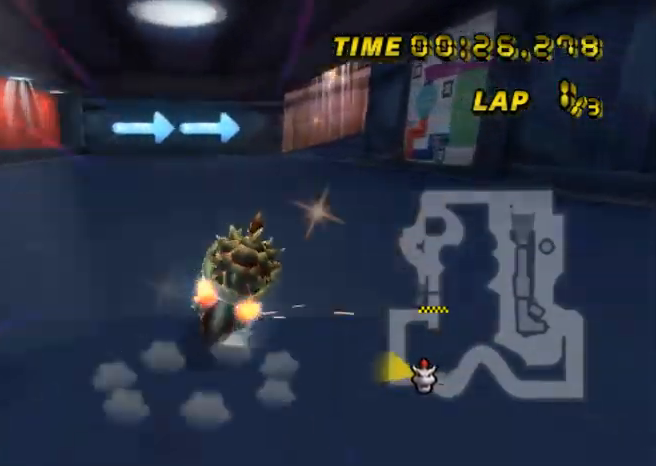
{"buttons": ["A"], "left_stick": "center", "events": [[34, "R1", "up"], [34, "left_stick", "center"]]}
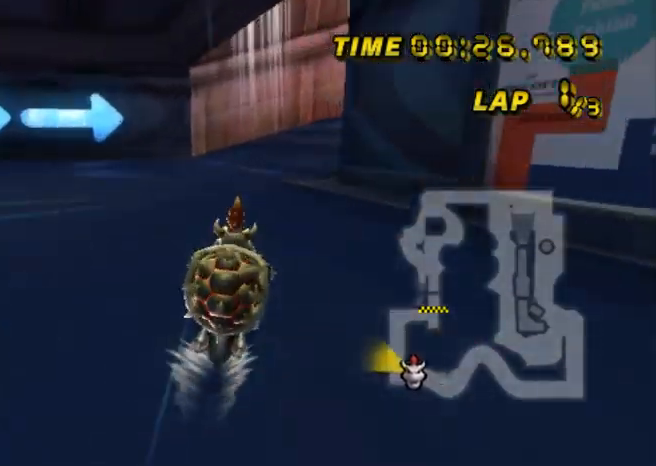
{"buttons": ["A", "R1"], "left_stick": "right", "events": [[166, "R1", "down"], [267, "left_stick", "right"]]}
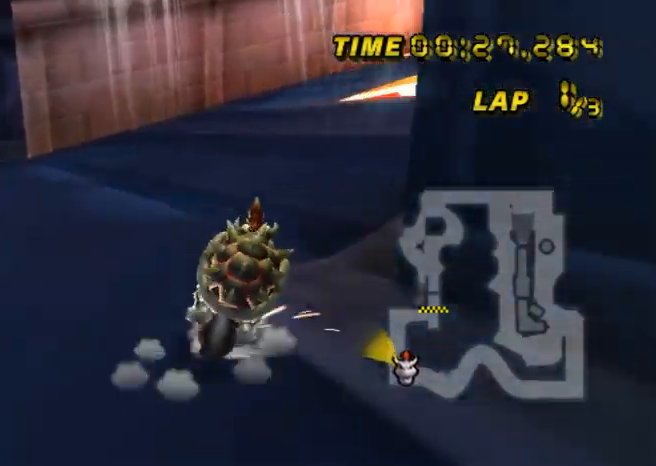
{"buttons": ["A"], "left_stick": "center", "events": [[234, "R1", "up"], [267, "DPAD_UP", "down"], [300, "DPAD_UP", "up"], [300, "left_stick", "center"]]}
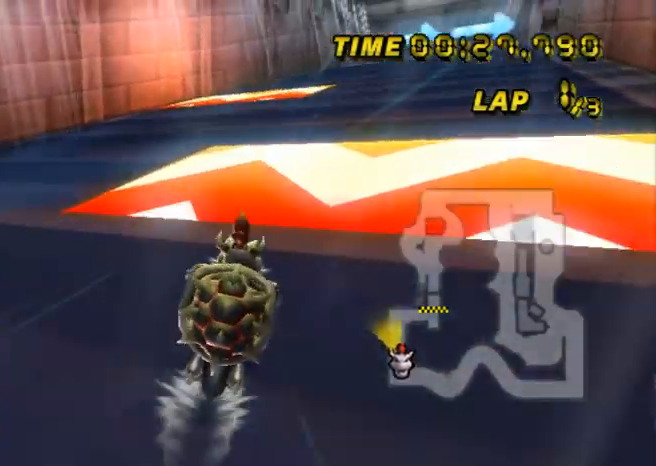
{"buttons": ["A"], "left_stick": "center", "events": [[200, "left_stick", "left"], [500, "left_stick", "center"]]}
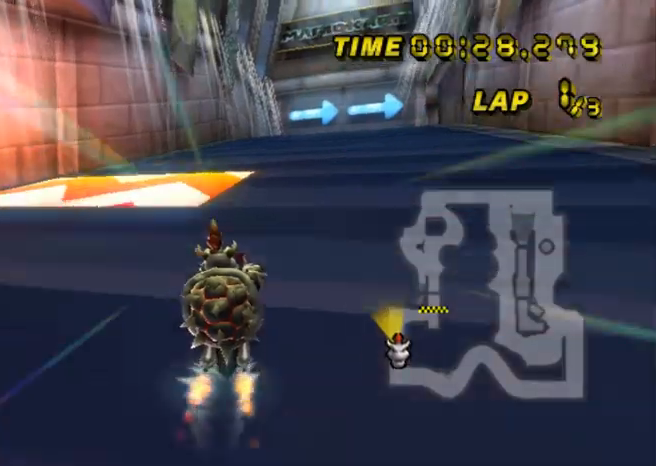
{"buttons": ["A", "R1"], "left_stick": "right"}
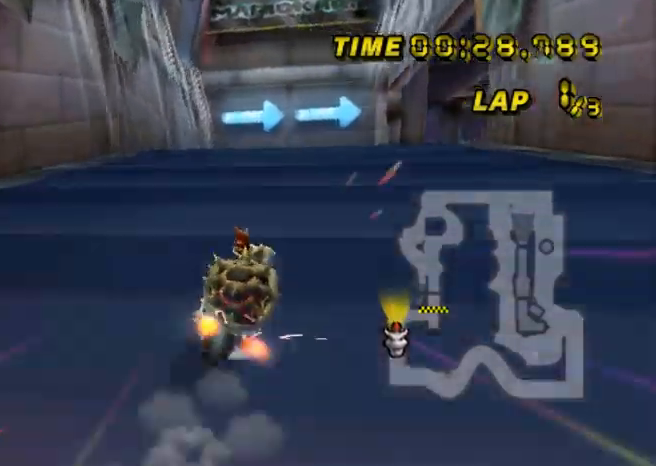
{"buttons": ["A", "R1"], "left_stick": "right", "events": [[267, "left_stick", "up-left"], [400, "left_stick", "right"]]}
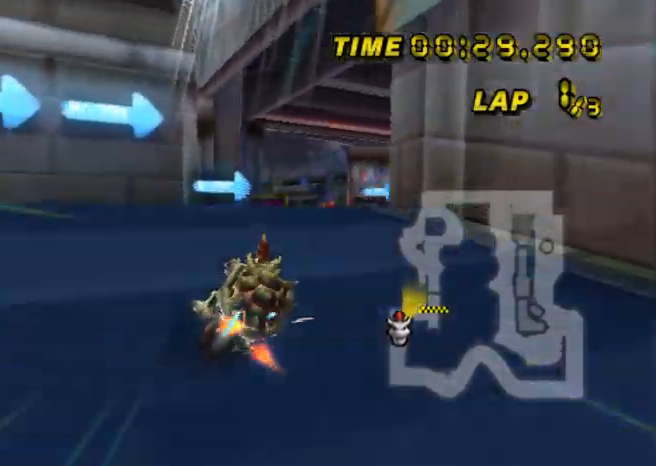
{"buttons": ["A", "R1"], "left_stick": "center", "events": [[434, "left_stick", "center"]]}
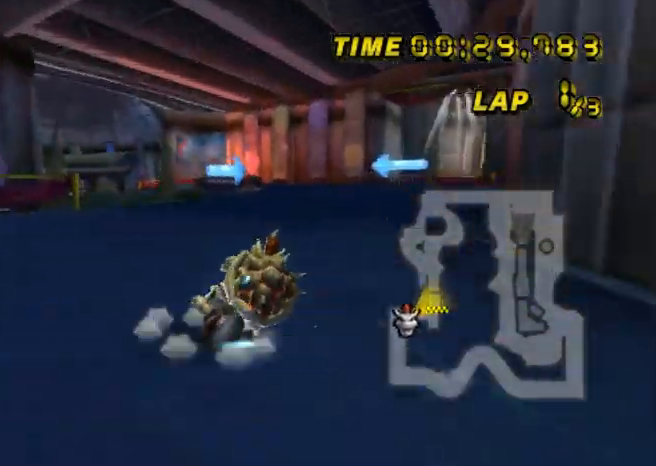
{"buttons": ["A"], "left_stick": "center", "events": [[300, "R1", "up"]]}
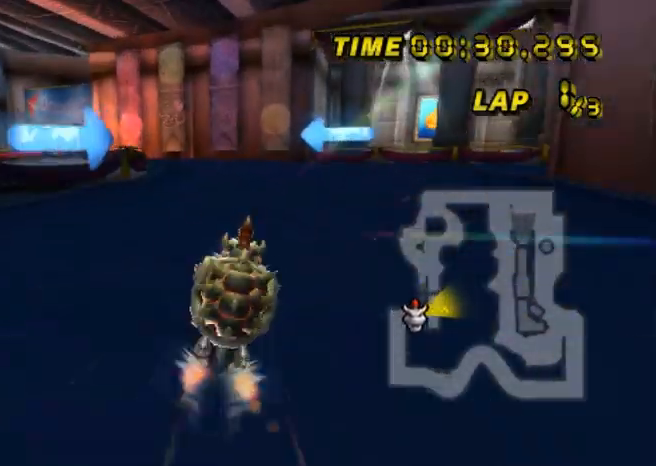
{"buttons": ["A", "R1"], "left_stick": "up-left", "events": [[34, "R1", "down"], [100, "left_stick", "up-left"]]}
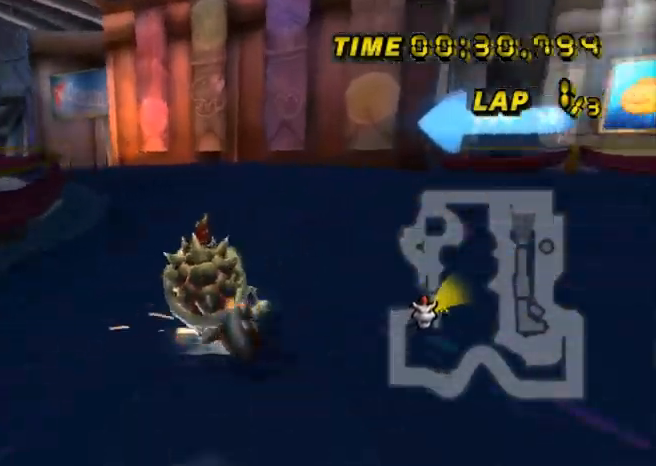
{"buttons": ["A", "R1"], "left_stick": "up-left", "events": []}
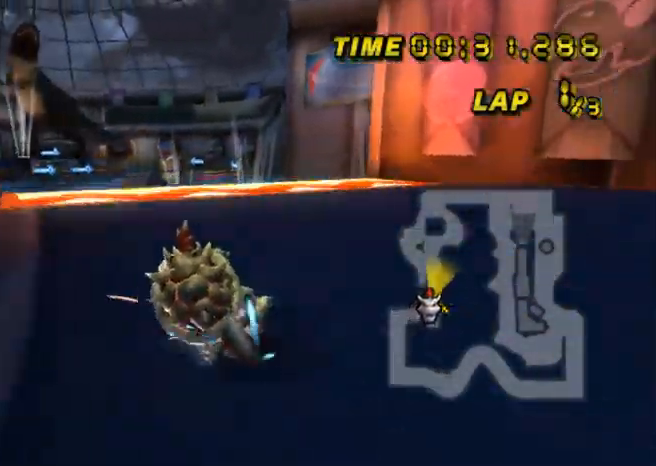
{"buttons": ["A"], "left_stick": "up", "events": [[234, "R1", "up"], [234, "left_stick", "center"], [467, "left_stick", "up"]]}
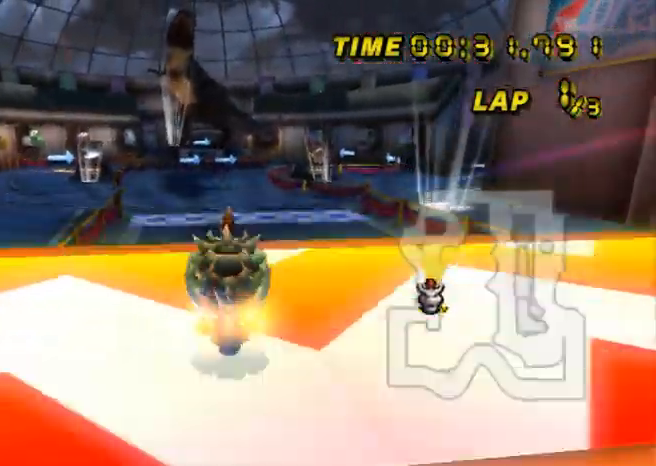
{"buttons": ["A"], "left_stick": "up"}
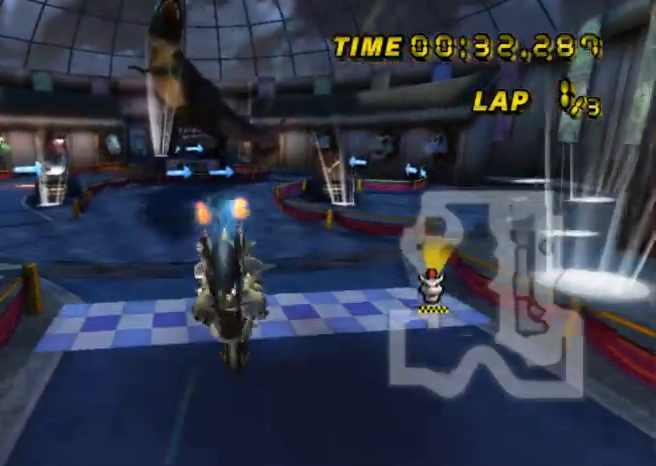
{"buttons": ["A"], "left_stick": "up-right", "events": [[300, "left_stick", "up-right"]]}
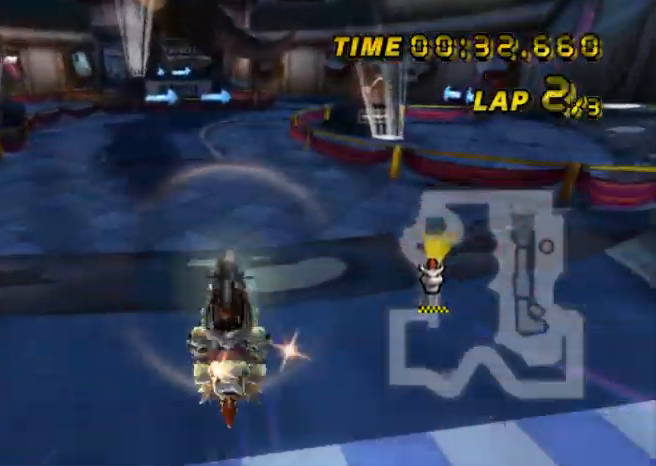
{"buttons": ["A"], "left_stick": "center", "events": [[400, "left_stick", "center"], [467, "DPAD_UP", "down"], [500, "DPAD_UP", "up"]]}
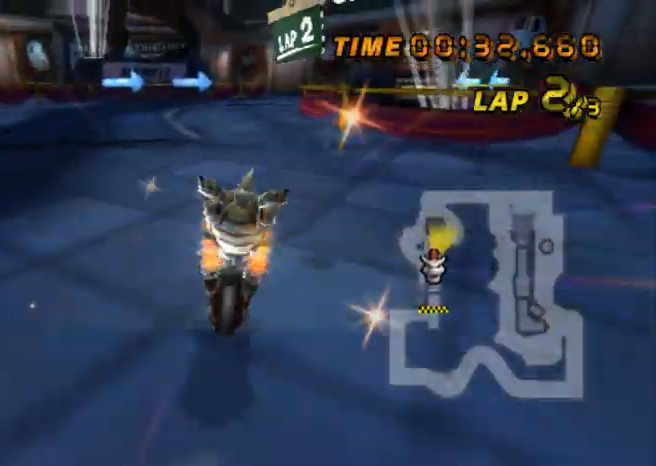
{"buttons": ["A"], "left_stick": "center", "events": [[134, "DPAD_UP", "down"], [167, "DPAD_UP", "up"], [267, "left_stick", "right"], [467, "left_stick", "center"]]}
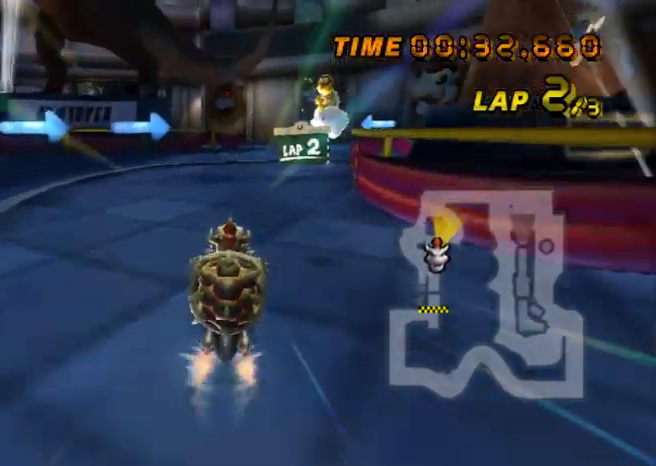
{"buttons": ["A"], "left_stick": "right", "events": [[267, "left_stick", "right"]]}
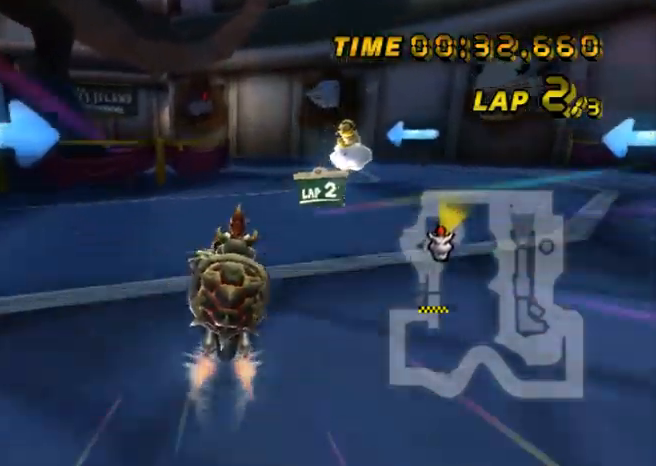
{"buttons": ["A", "R1"], "left_stick": "center", "events": [[34, "left_stick", "center"], [434, "R1", "down"]]}
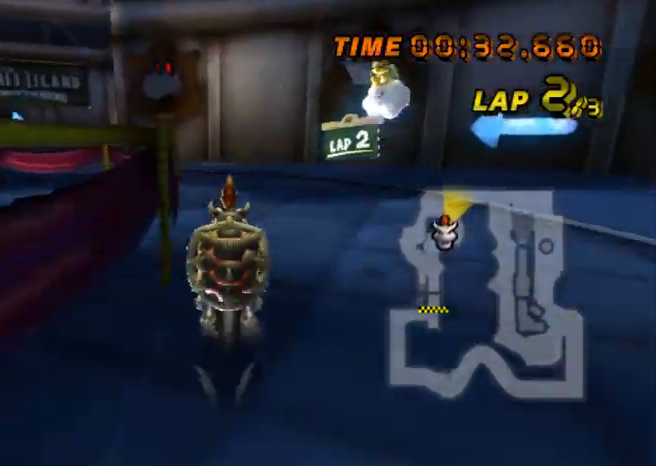
{"buttons": ["A", "R1"], "left_stick": "up-left", "events": [[133, "left_stick", "left"], [233, "left_stick", "up-left"]]}
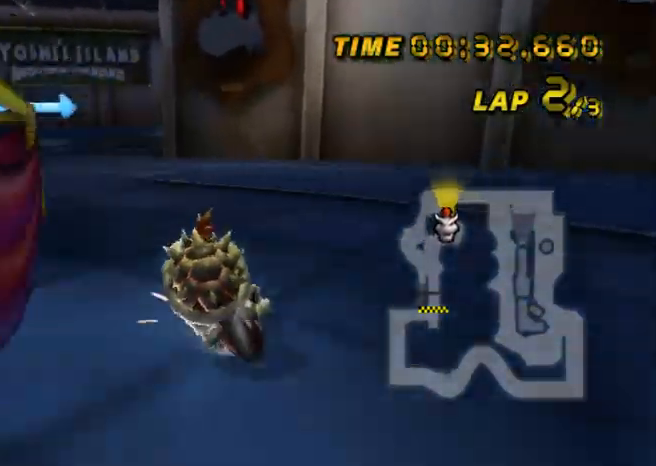
{"buttons": ["A", "R1"], "left_stick": "right", "events": [[300, "R1", "up"], [334, "left_stick", "center"], [401, "R1", "down"], [501, "left_stick", "right"]]}
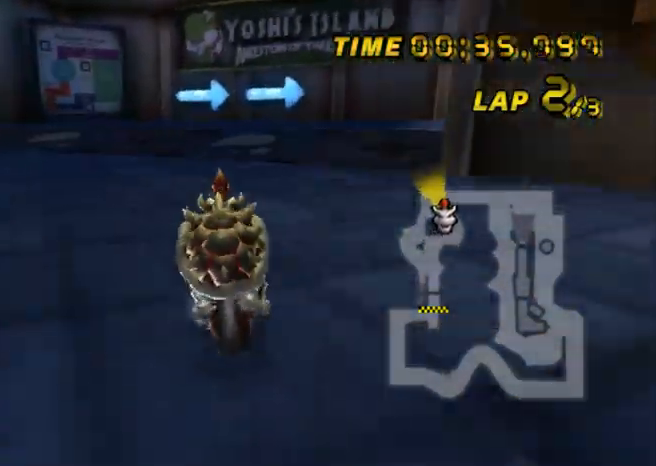
{"buttons": ["A", "R1"], "left_stick": "right", "events": [[267, "left_stick", "up-right"], [367, "left_stick", "right"]]}
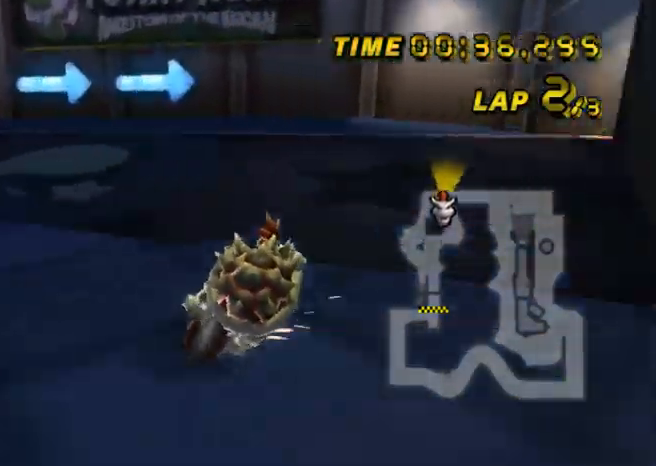
{"buttons": ["A", "R1"], "left_stick": "right", "events": []}
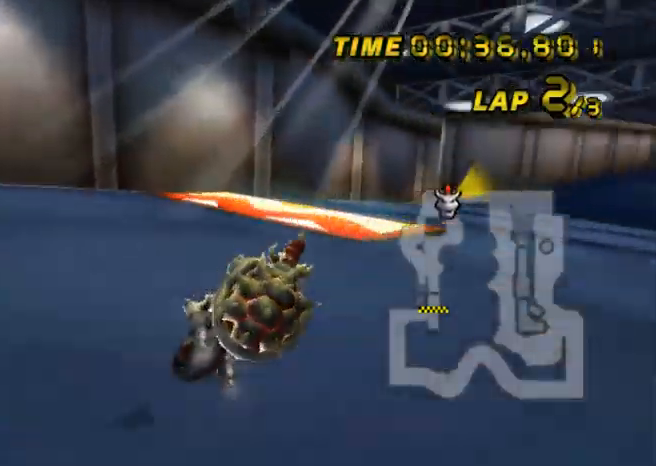
{"buttons": ["A", "R1"], "left_stick": "right", "events": []}